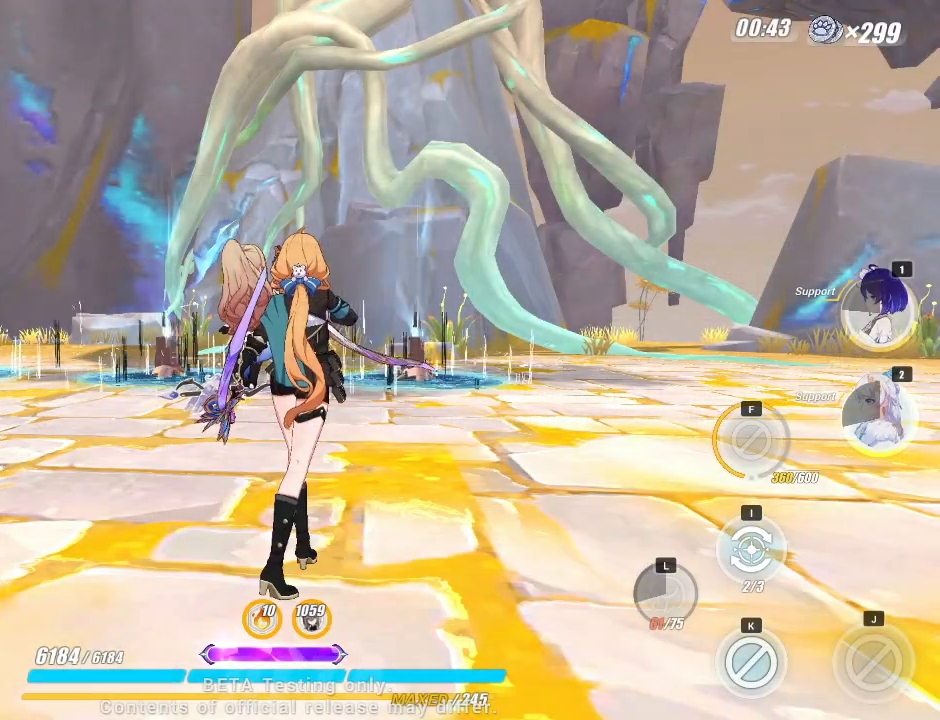
Gameplay with keyboard; each line is a JSON object with the keys held at the frame after it. "events" lists presses ("down") and releases ("up") of "a", "d", "f", "i", "j", "k", "l", "s", "u" and "w" between this image and that frame as [ms after this image, input, new state], when the widget could be followed in between. No other keys are recorded. Mouse input is not recorded.
{"keys": ["w"], "events": [[50, "d", "down"], [100, "w", "down"], [267, "d", "up"]]}
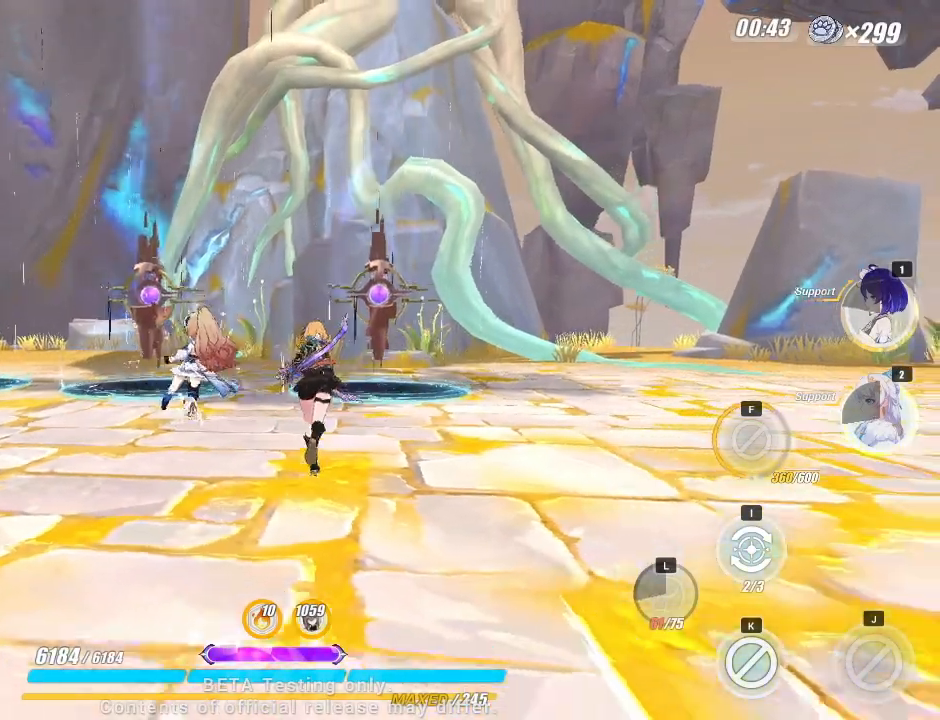
{"keys": ["d", "w"], "events": [[367, "d", "down"]]}
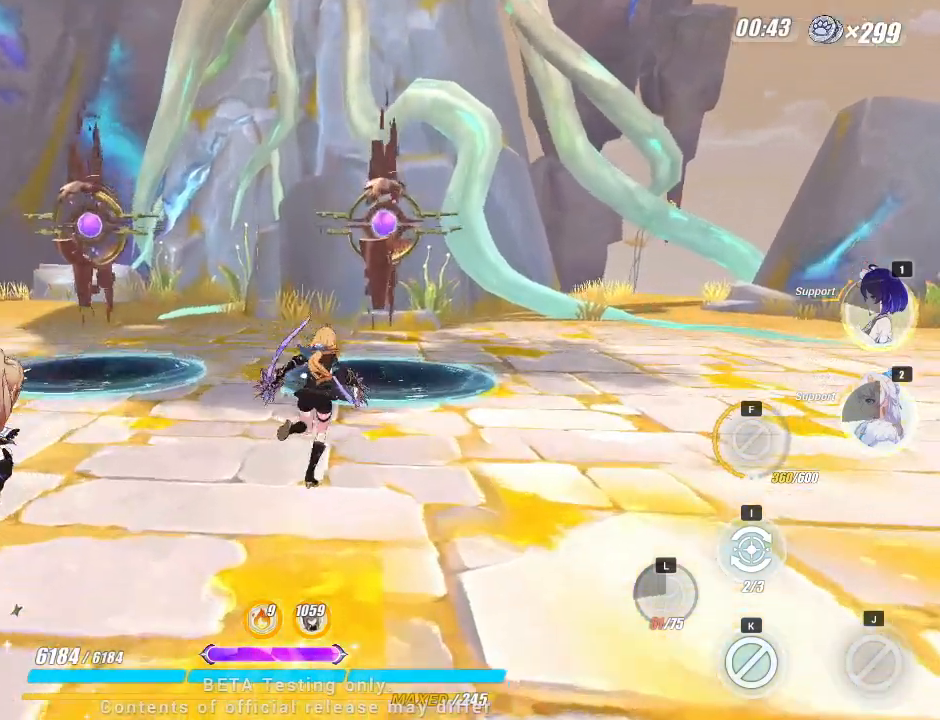
{"keys": ["w"], "events": [[167, "d", "up"]]}
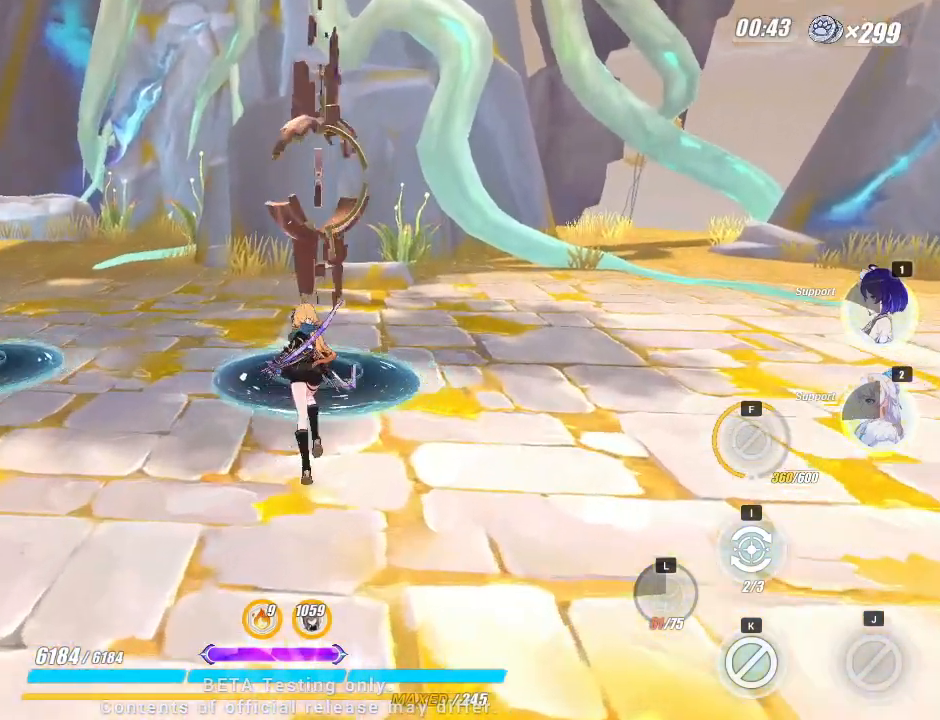
{"keys": ["a"], "events": [[67, "a", "down"], [117, "w", "up"]]}
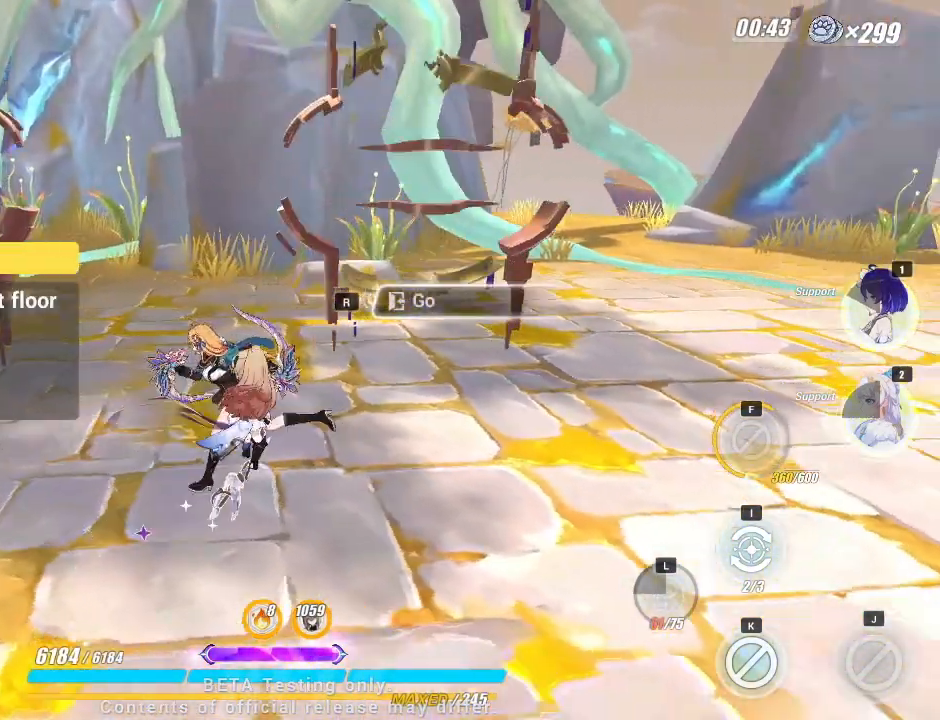
{"keys": ["d", "s"], "events": [[250, "s", "down"], [300, "a", "up"], [417, "d", "down"]]}
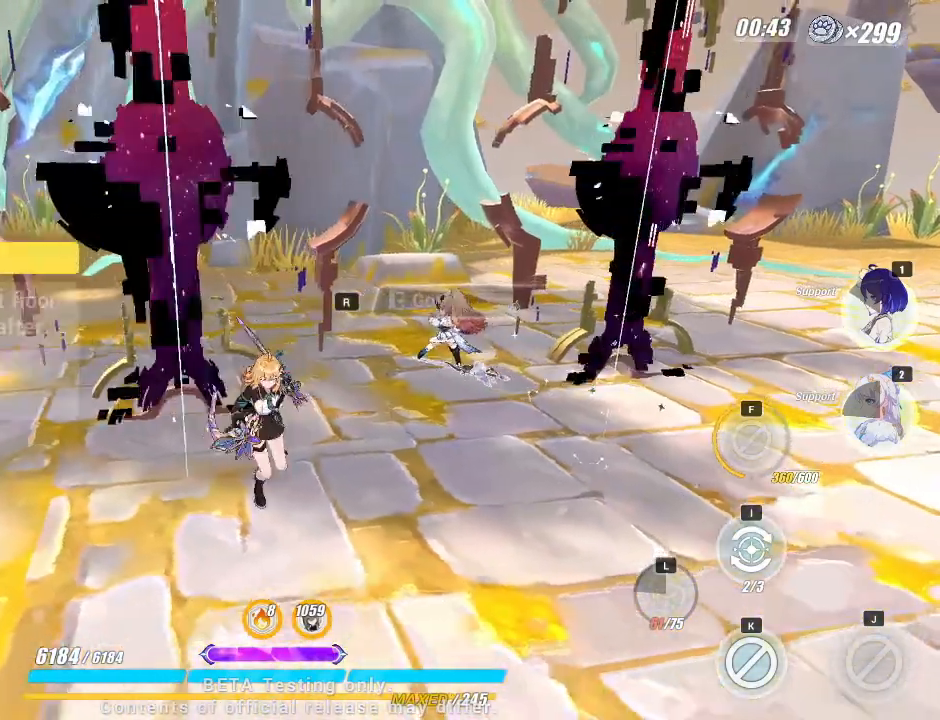
{"keys": ["a", "s"], "events": [[200, "d", "up"], [250, "a", "down"]]}
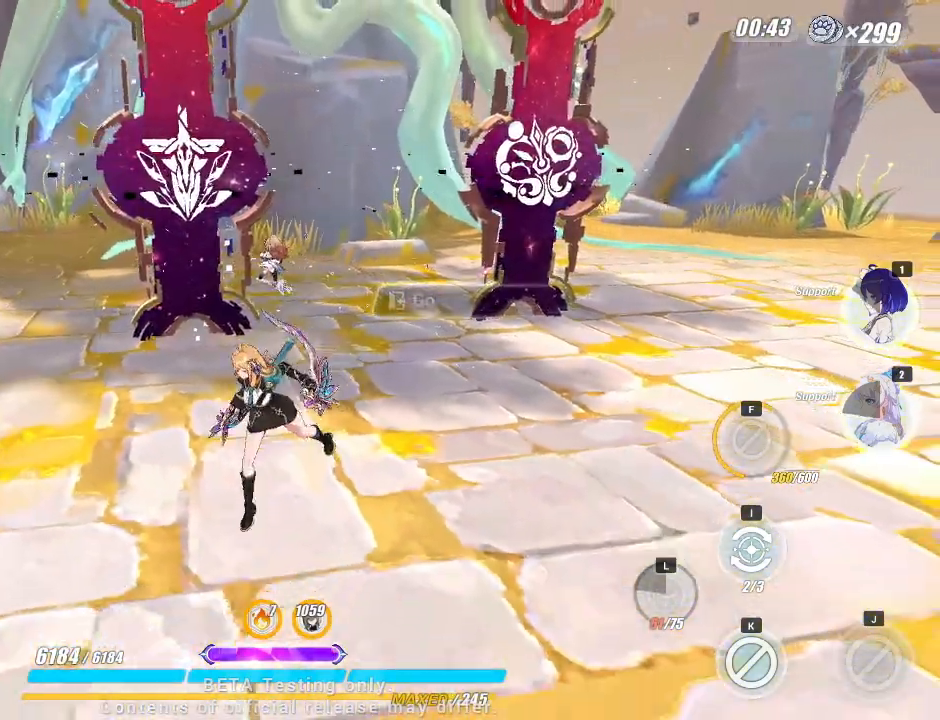
{"keys": ["a"], "events": [[167, "s", "up"]]}
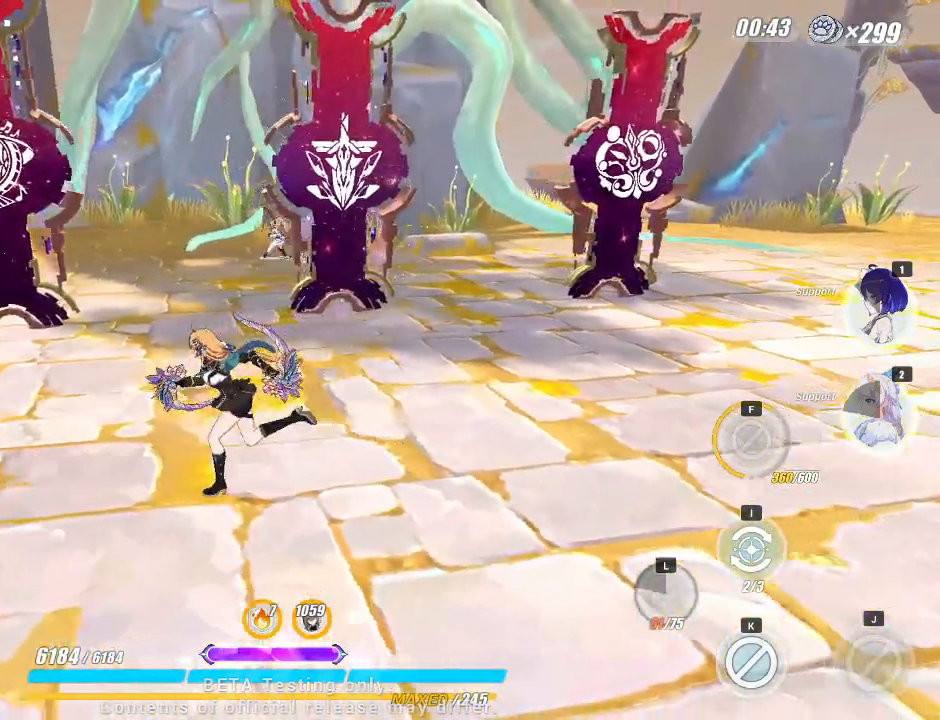
{"keys": [], "events": [[117, "a", "up"]]}
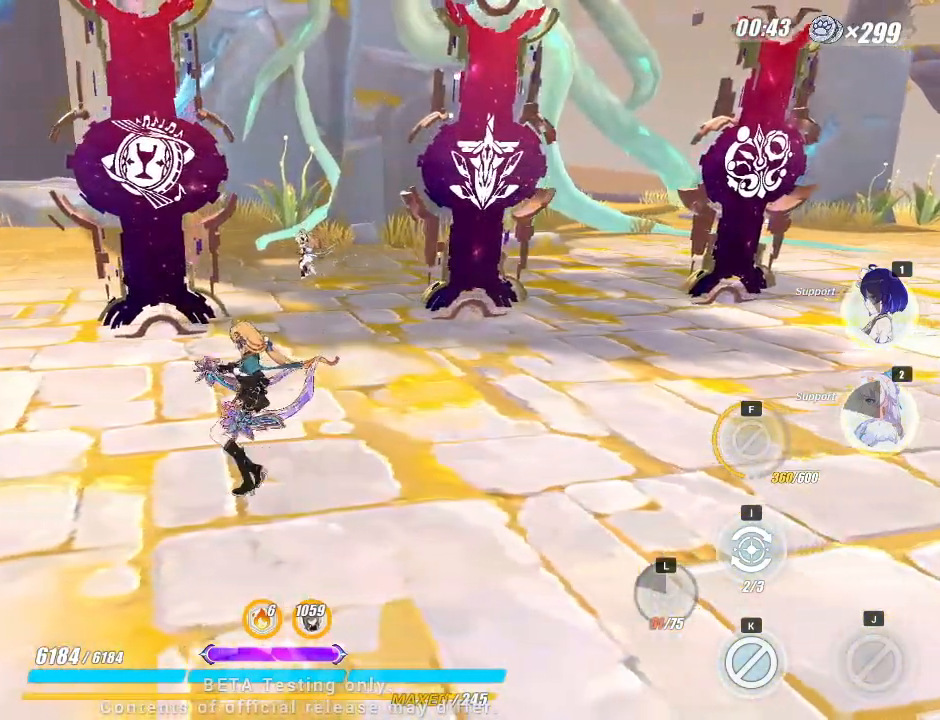
{"keys": [], "events": []}
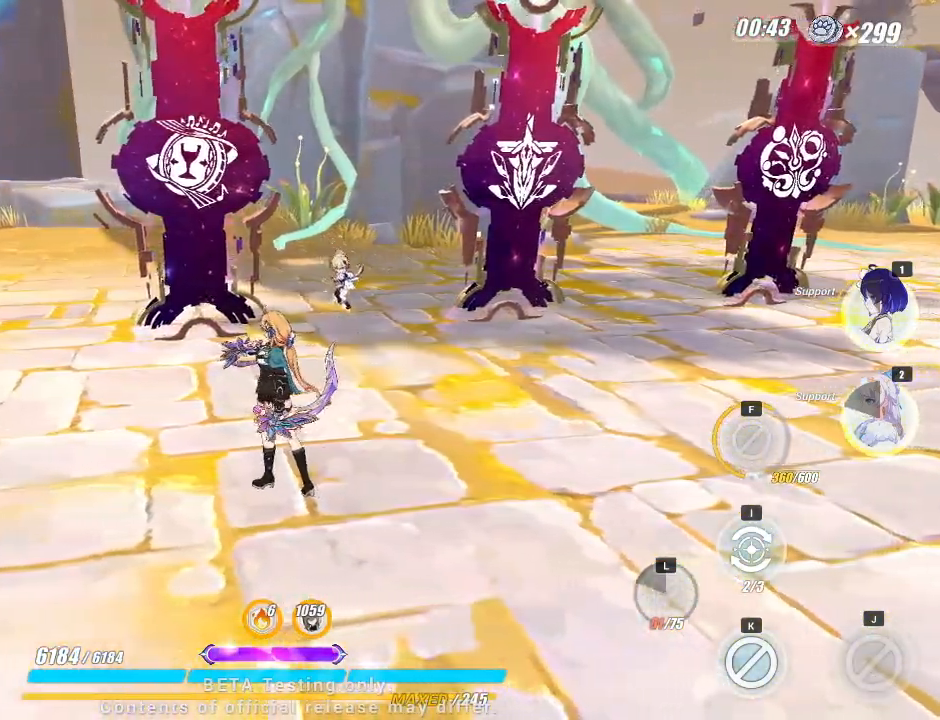
{"keys": ["w"], "events": [[50, "a", "down"], [100, "w", "down"], [317, "i", "down"], [367, "a", "up"], [467, "i", "up"]]}
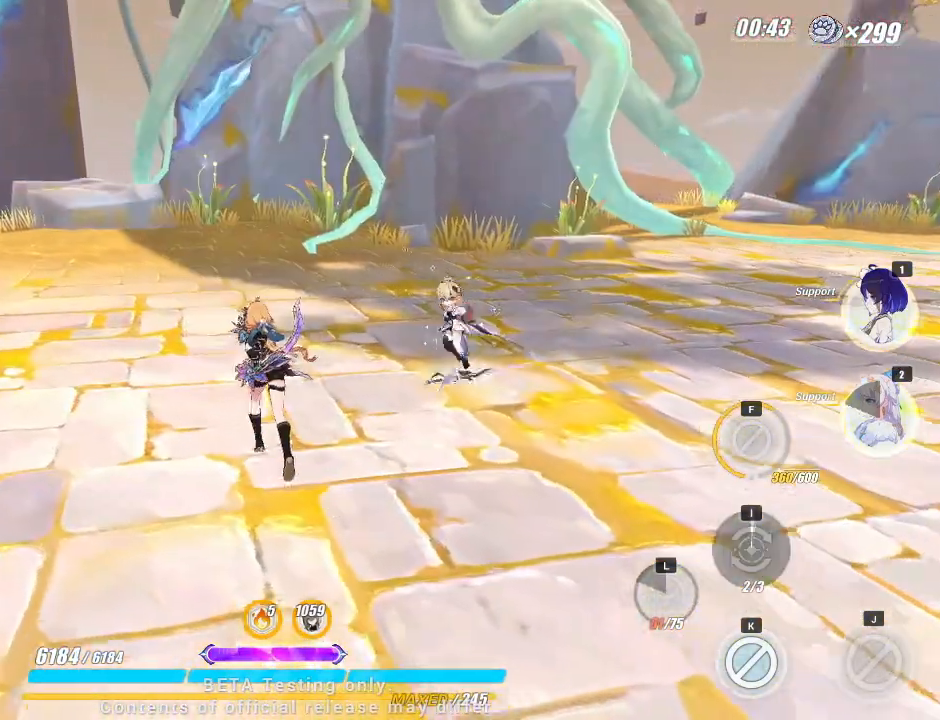
{"keys": ["d"], "events": [[267, "d", "down"], [367, "w", "up"]]}
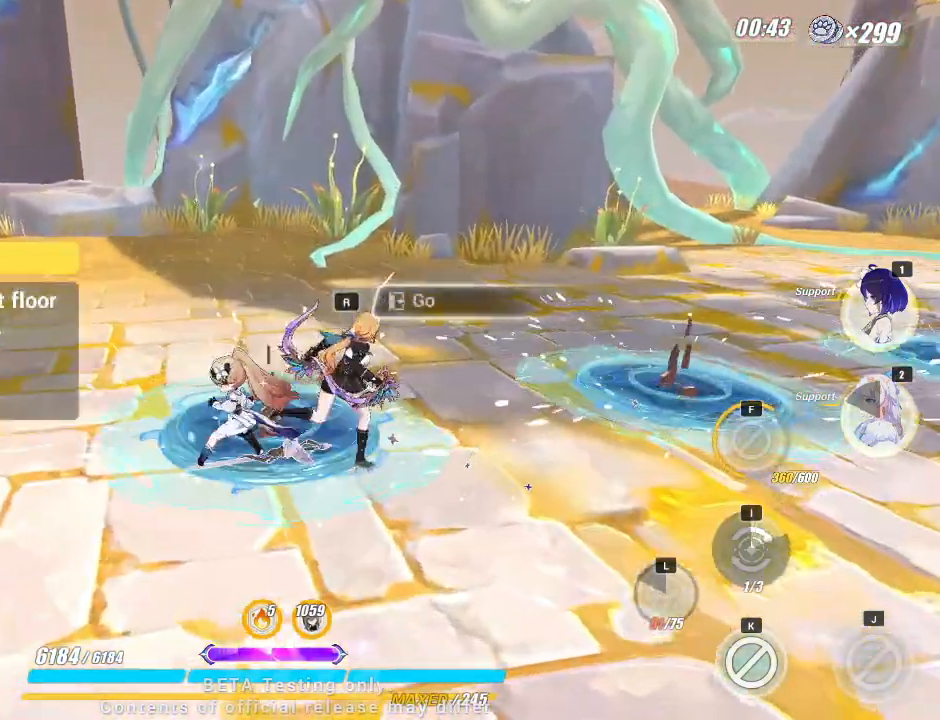
{"keys": ["d"], "events": []}
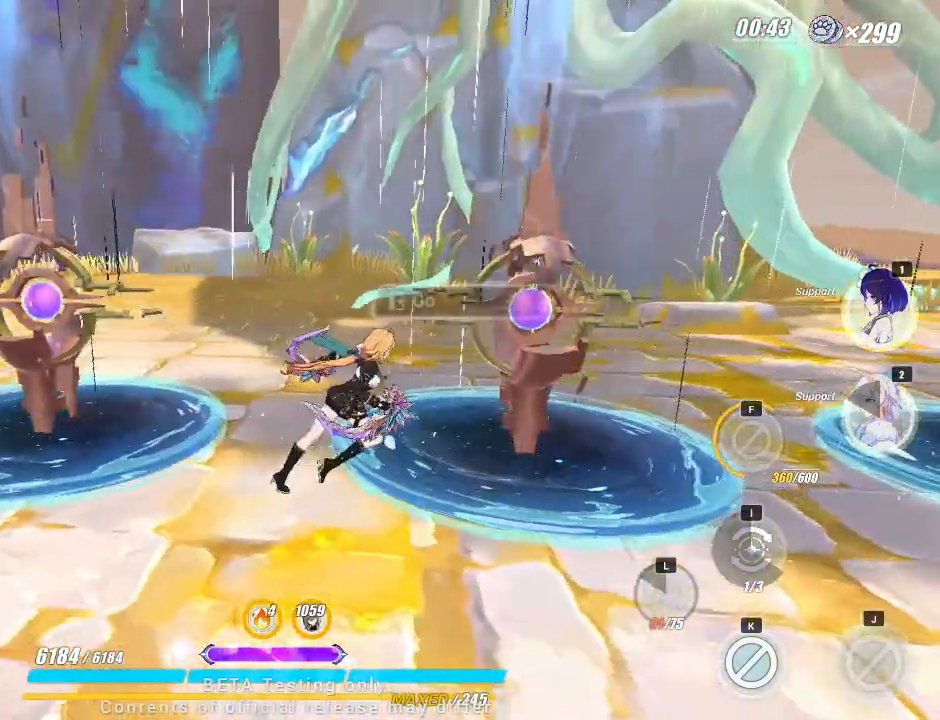
{"keys": ["d"], "events": []}
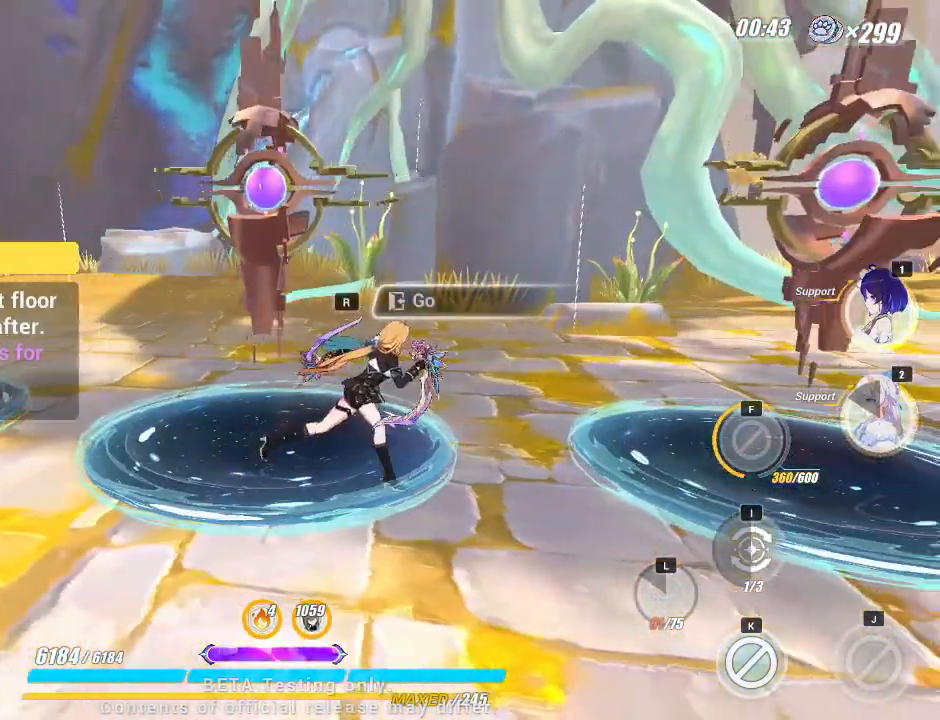
{"keys": [], "events": [[317, "d", "up"]]}
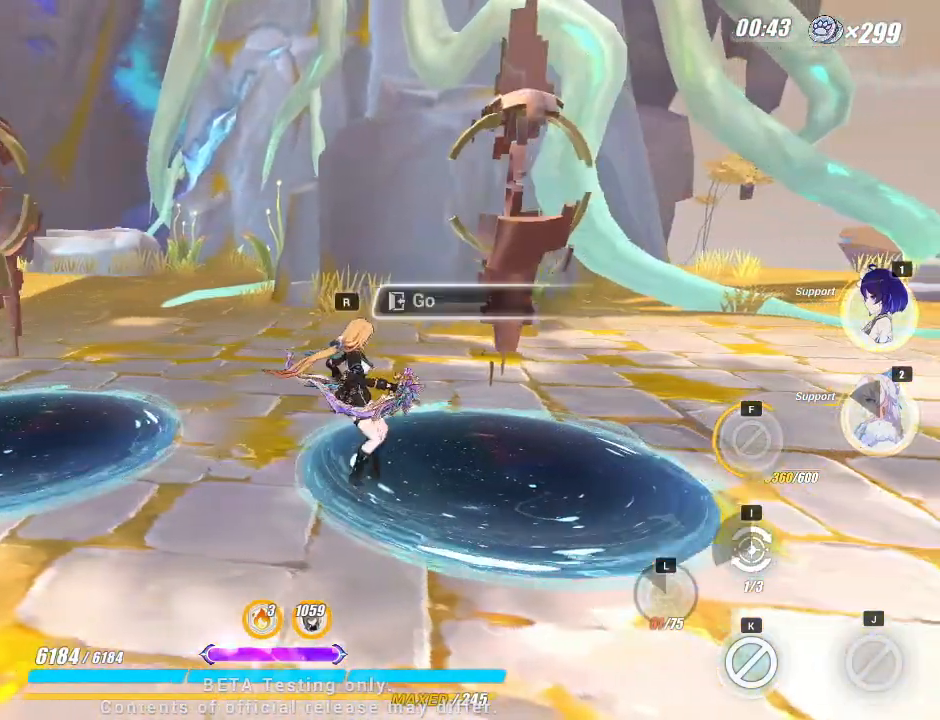
{"keys": [], "events": []}
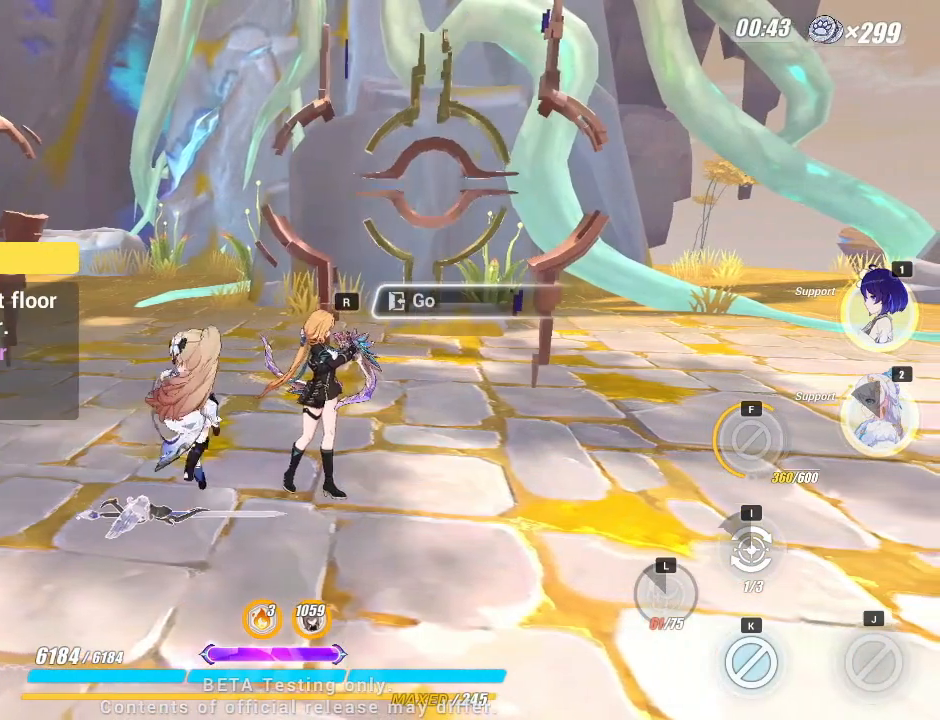
{"keys": [], "events": []}
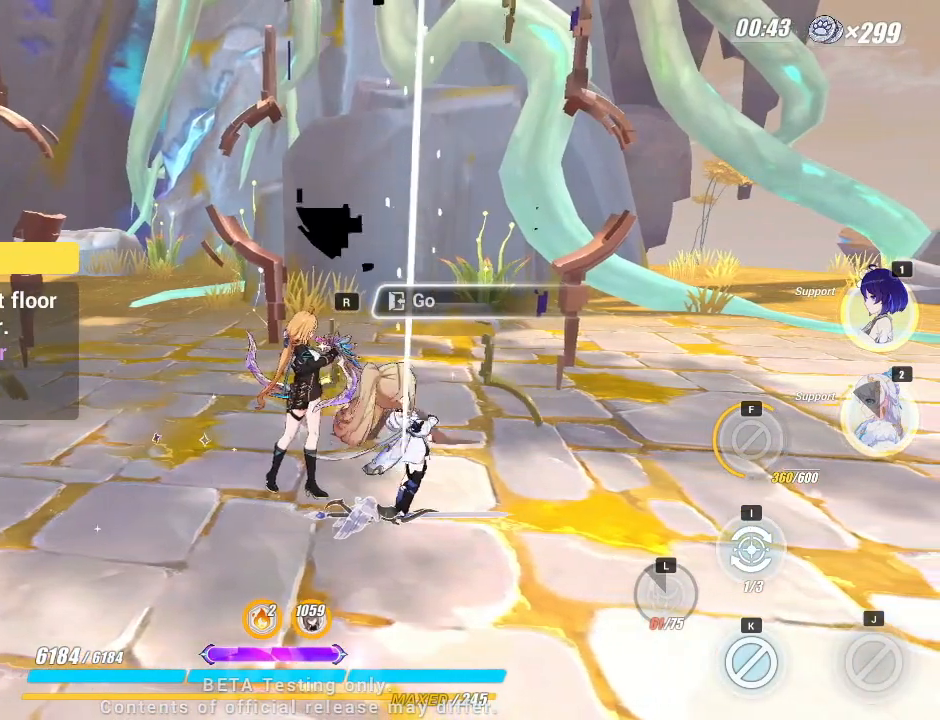
{"keys": [], "events": []}
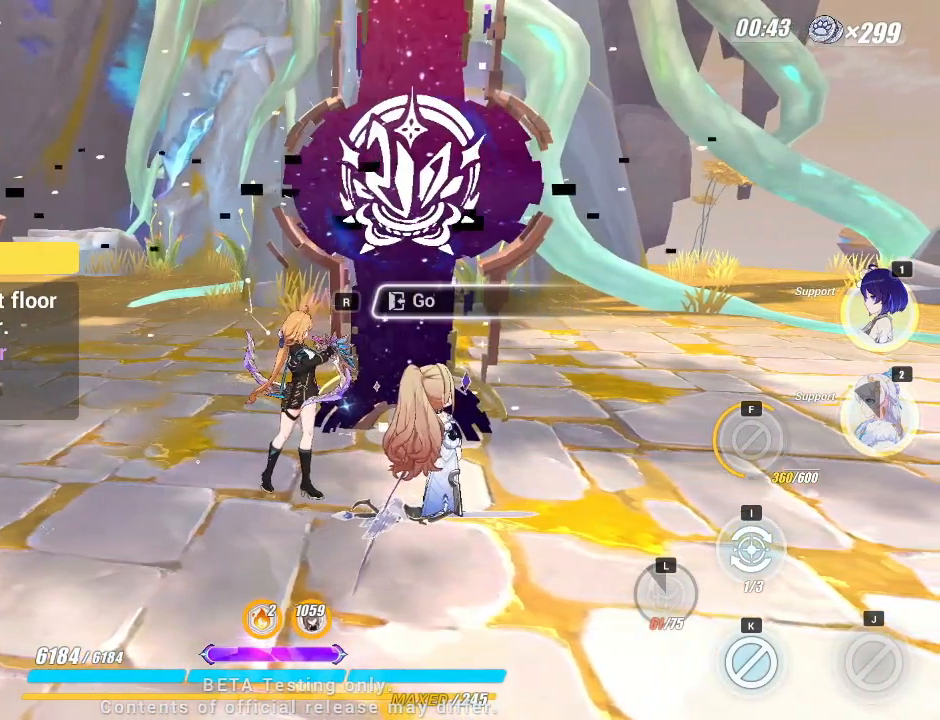
{"keys": [], "events": []}
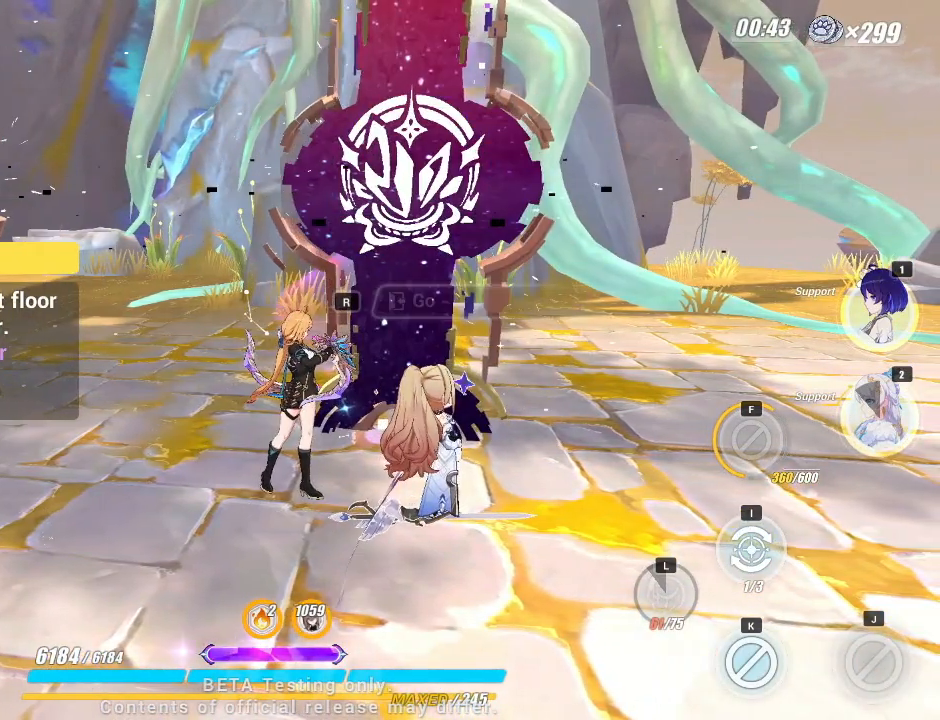
{"keys": [], "events": []}
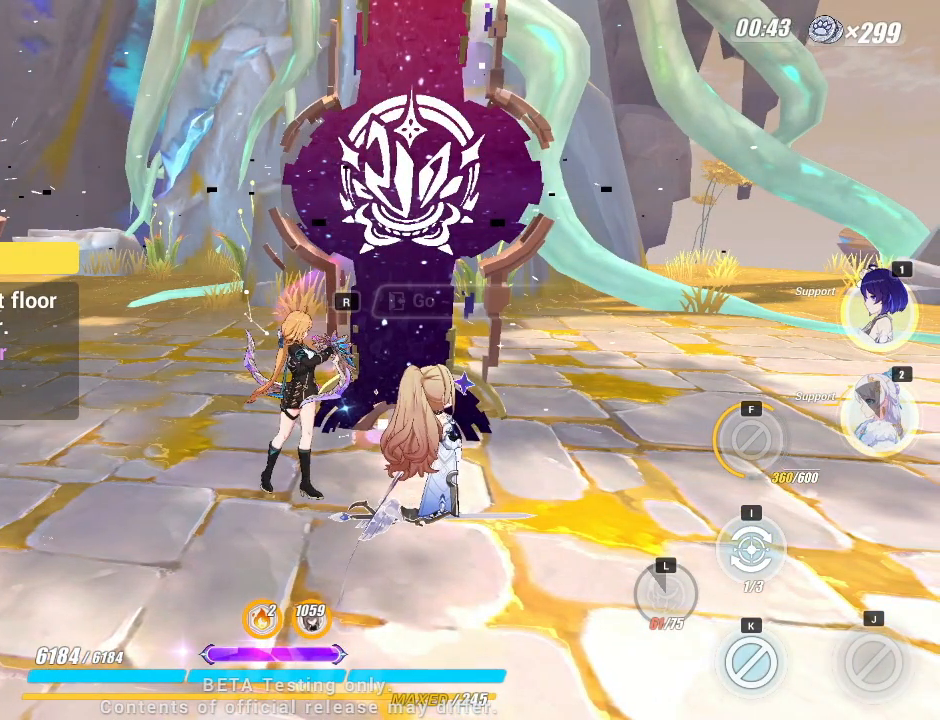
{"keys": [], "events": []}
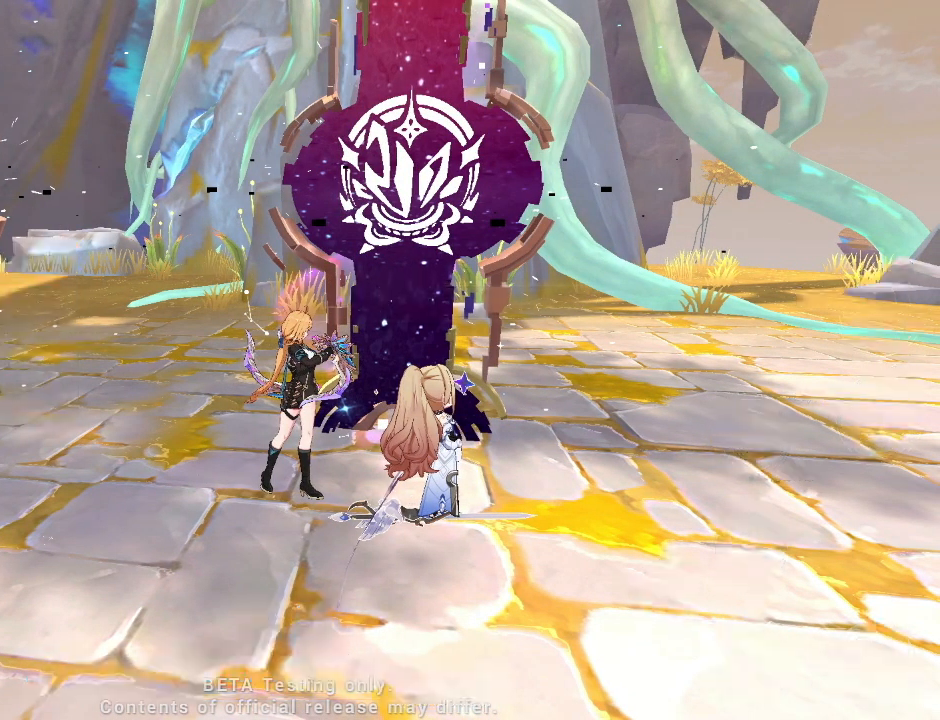
{"keys": [], "events": []}
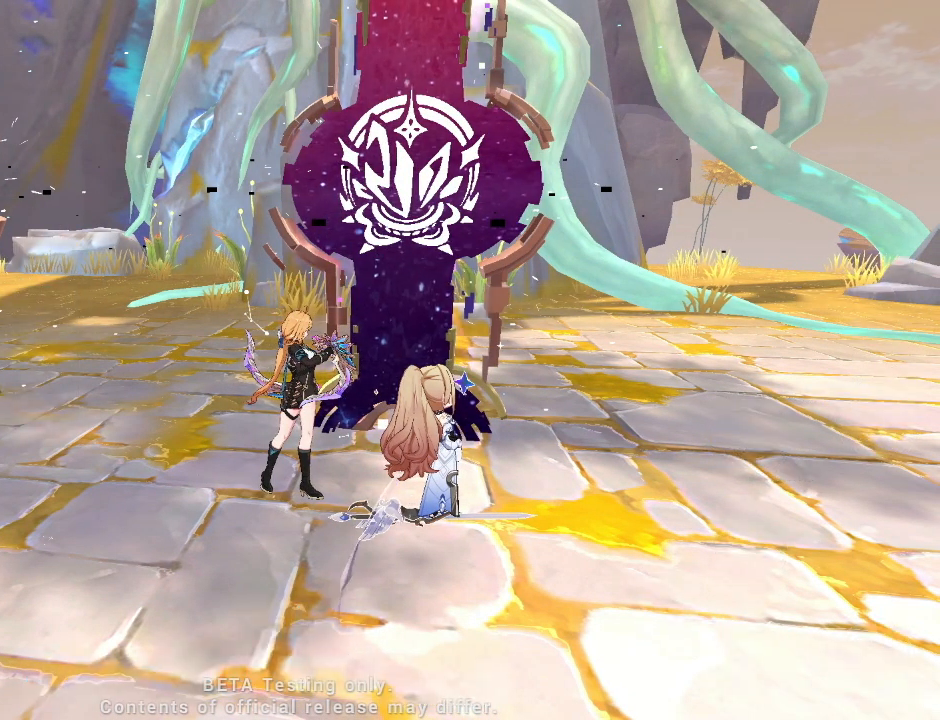
{"keys": [], "events": []}
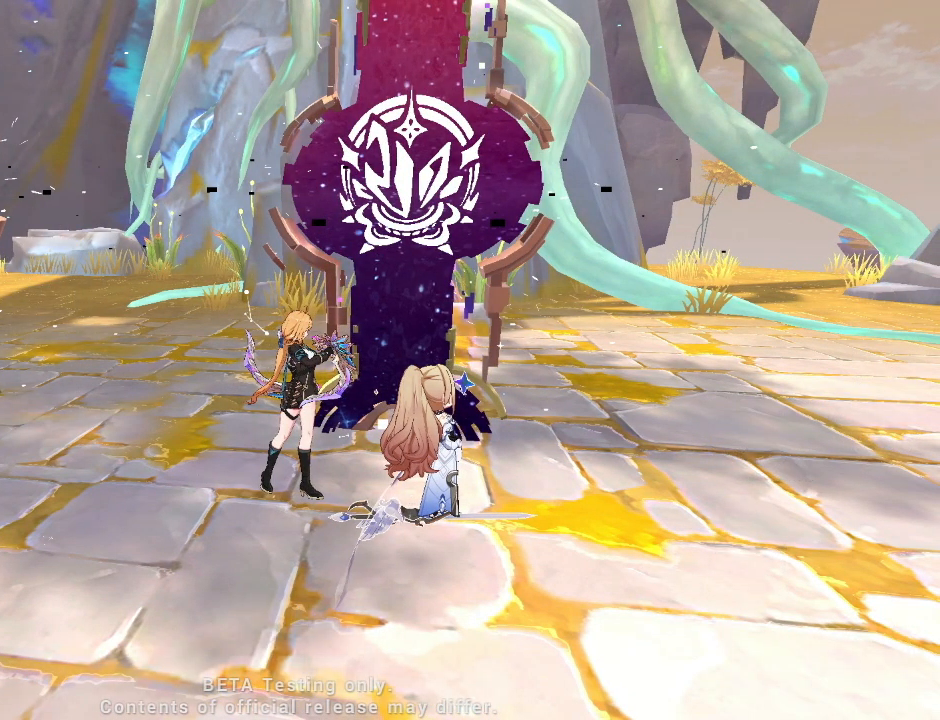
{"keys": [], "events": []}
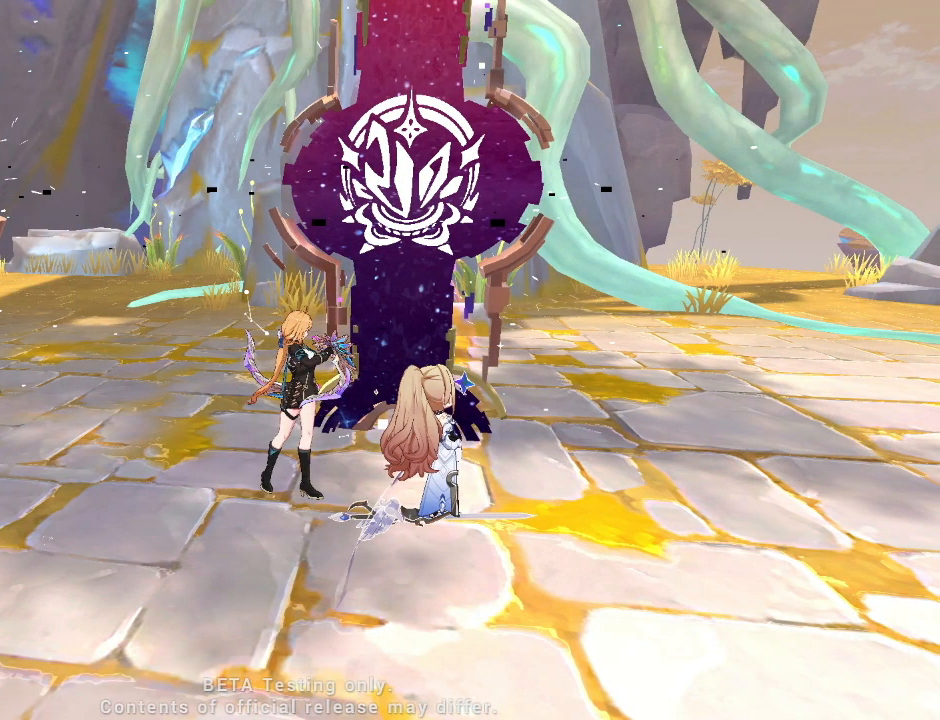
{"keys": [], "events": []}